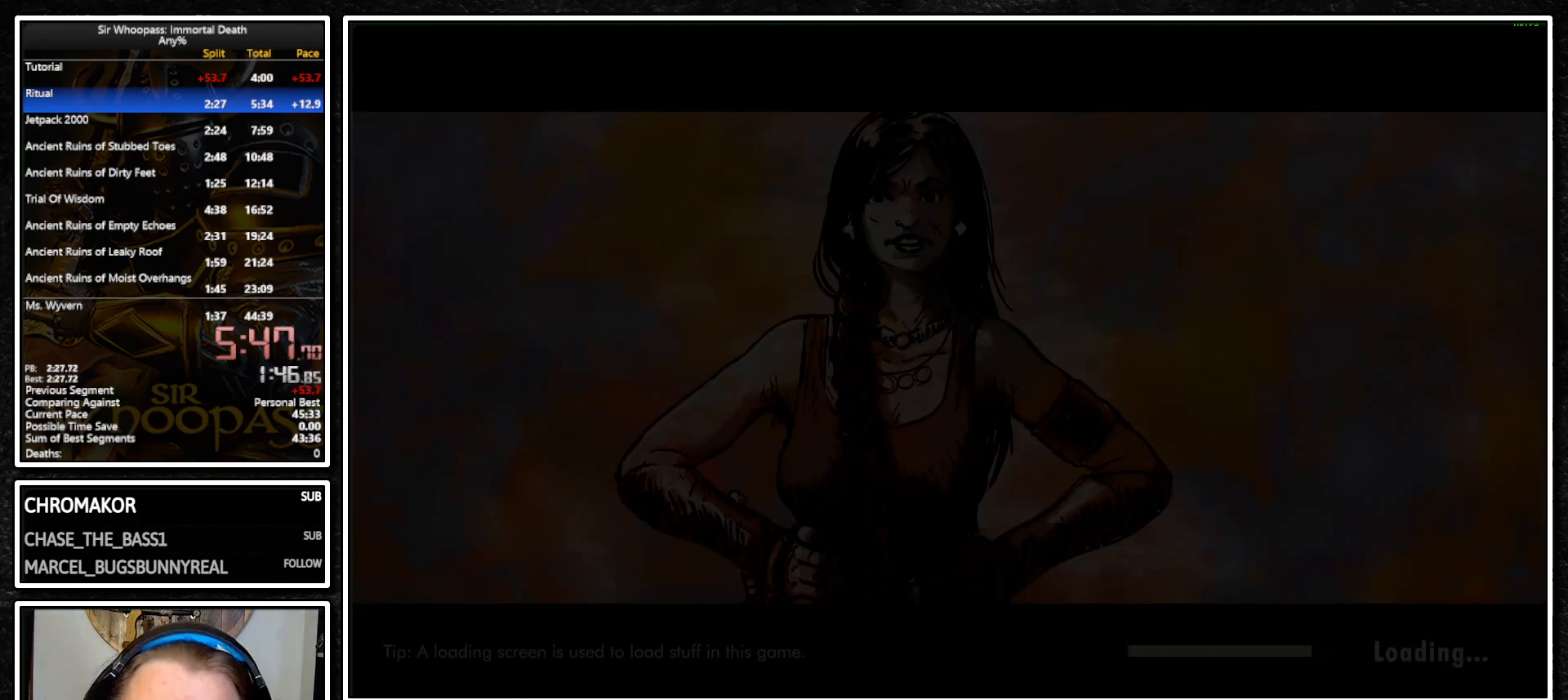
Gameplay with a controller (PlayStation layout); each line is a JSON object with the inputs held at the frame after it. "events" lists button and stick changes between this image and that frame as [ms after this image, input, new state], when the widget could be followed in between. Not read: L3 R3.
{"buttons": ["L1"], "left_stick": "center", "right_stick": "center", "events": [[33, "L1", "down"]]}
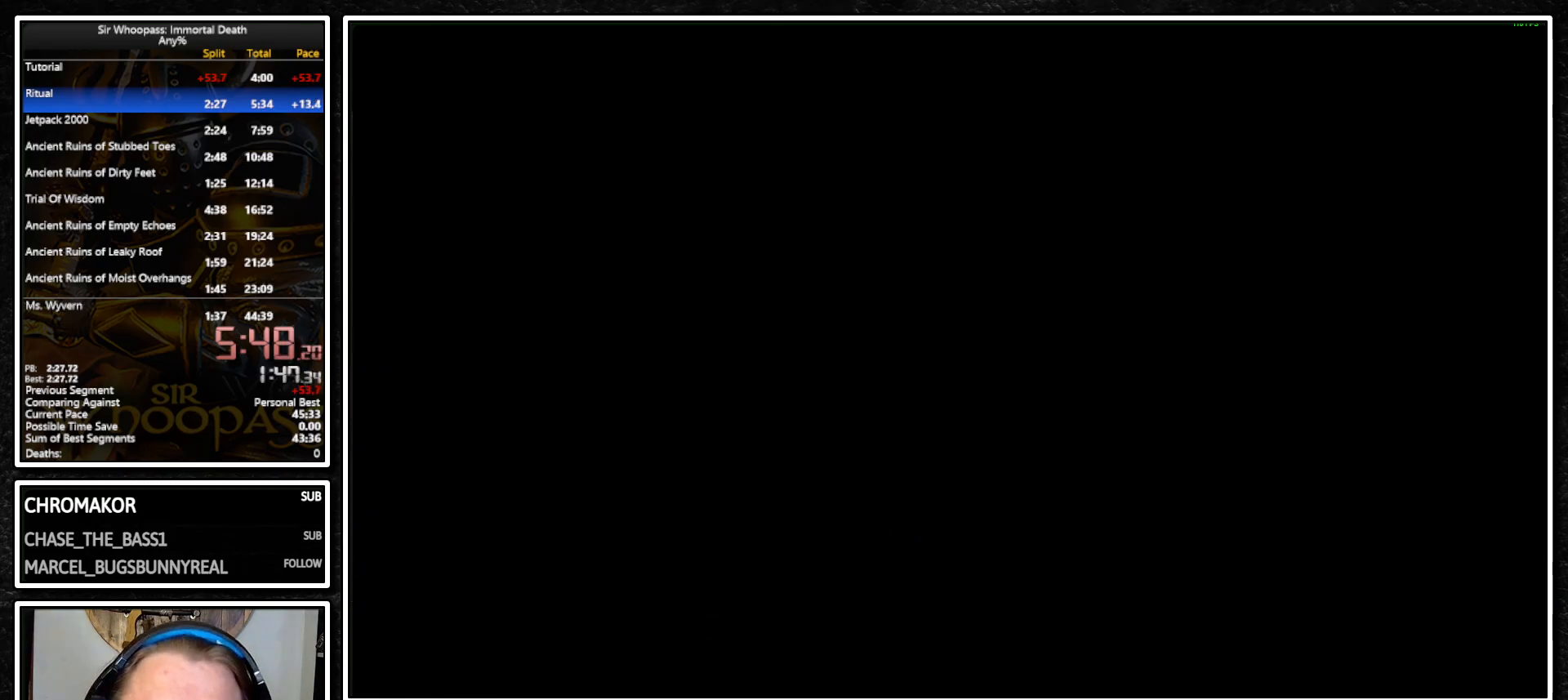
{"buttons": ["L1"], "left_stick": "center", "right_stick": "center", "events": []}
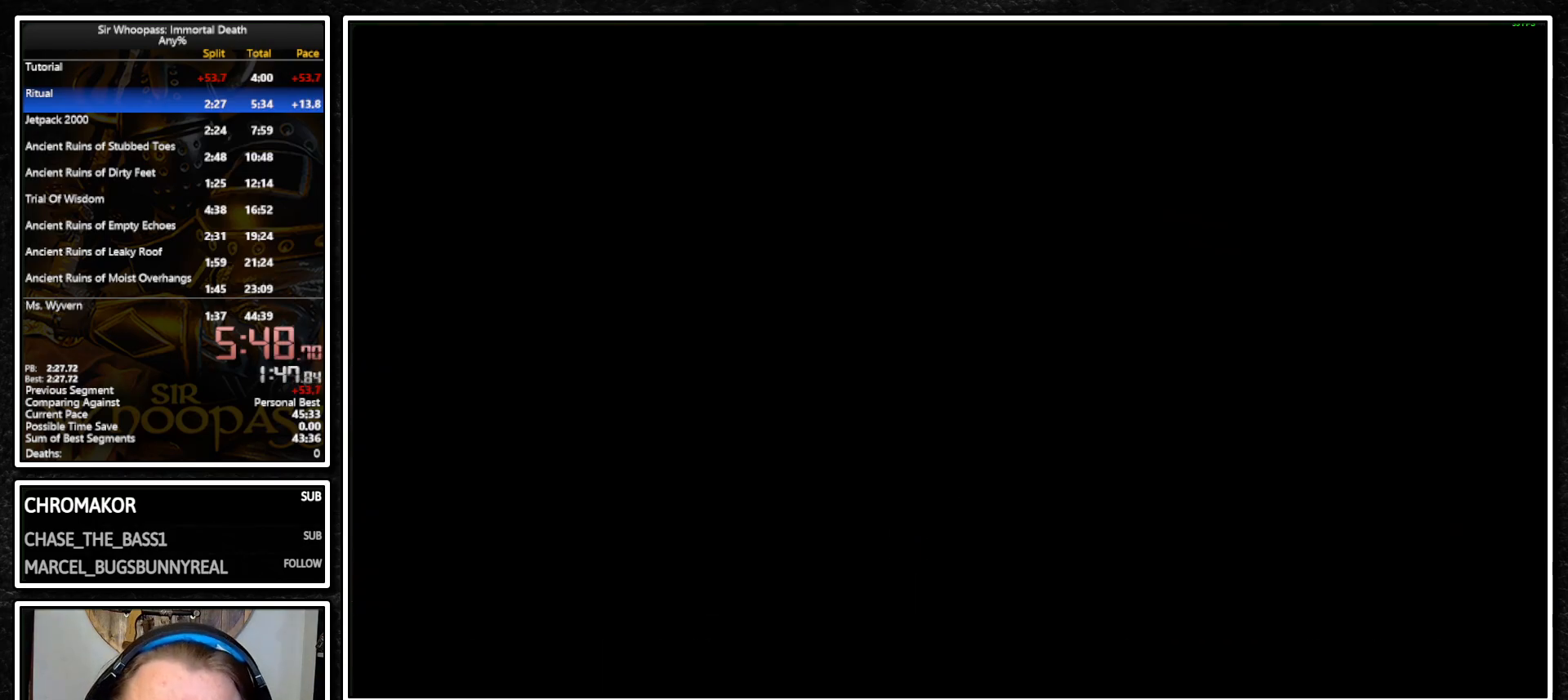
{"buttons": ["L1"], "left_stick": "up", "right_stick": "left", "events": [[367, "left_stick", "up"], [467, "right_stick", "left"]]}
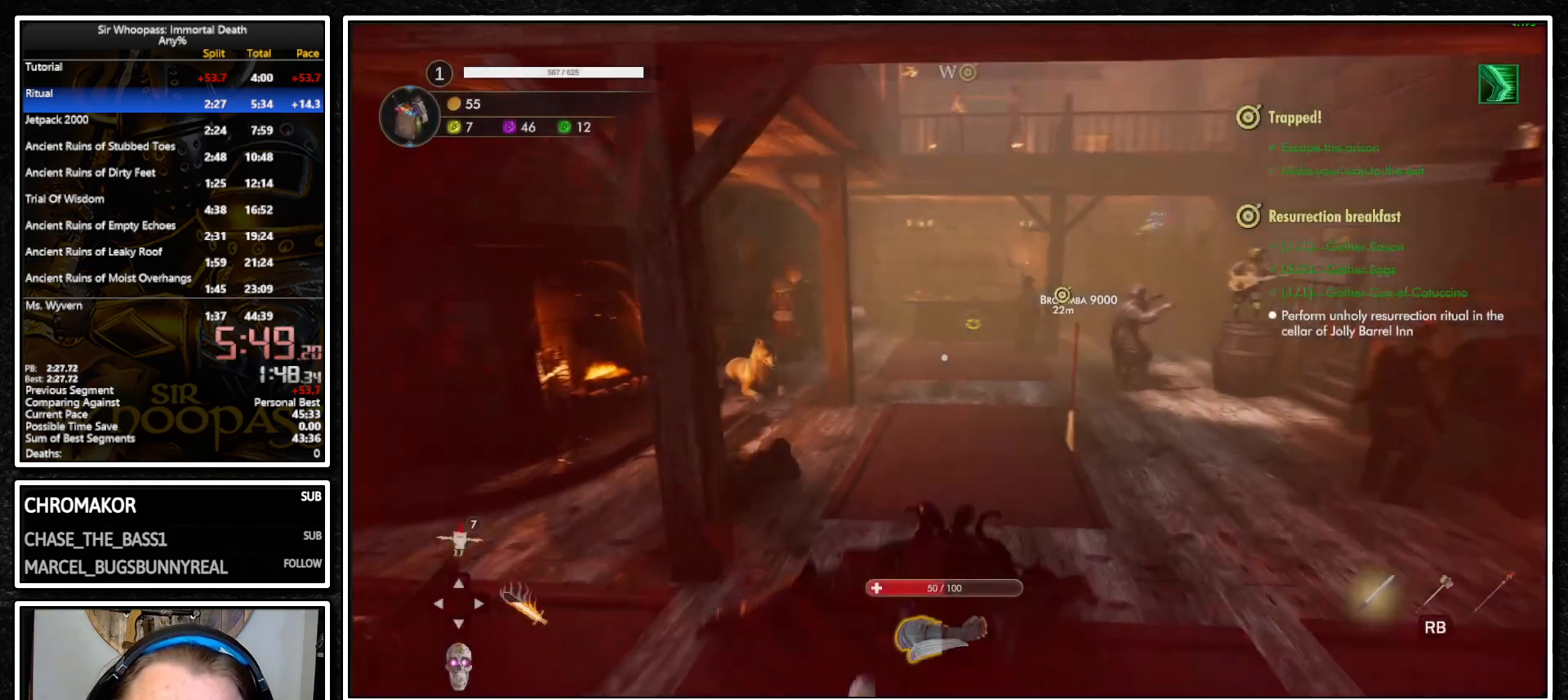
{"buttons": ["L1"], "left_stick": "up", "right_stick": "center", "events": [[183, "right_stick", "center"]]}
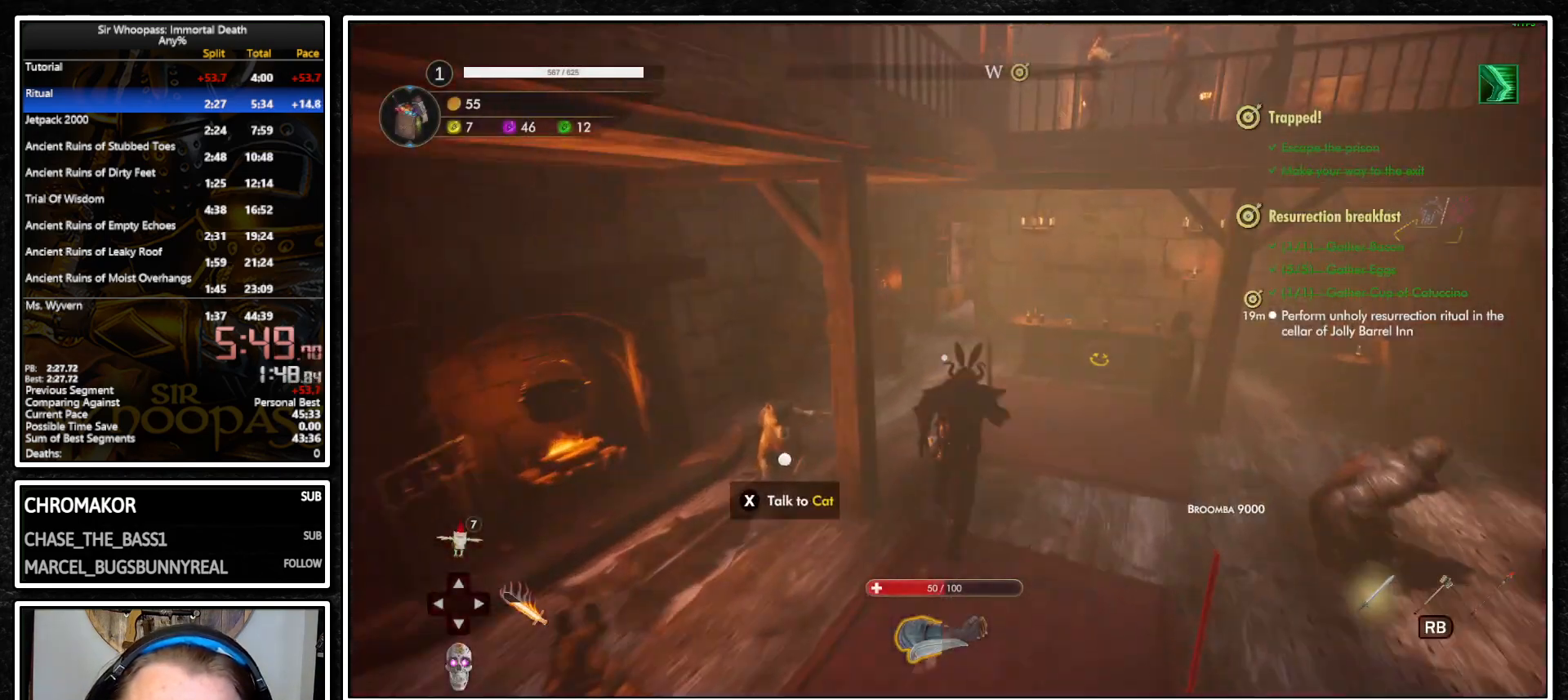
{"buttons": ["L1"], "left_stick": "up", "right_stick": "center", "events": []}
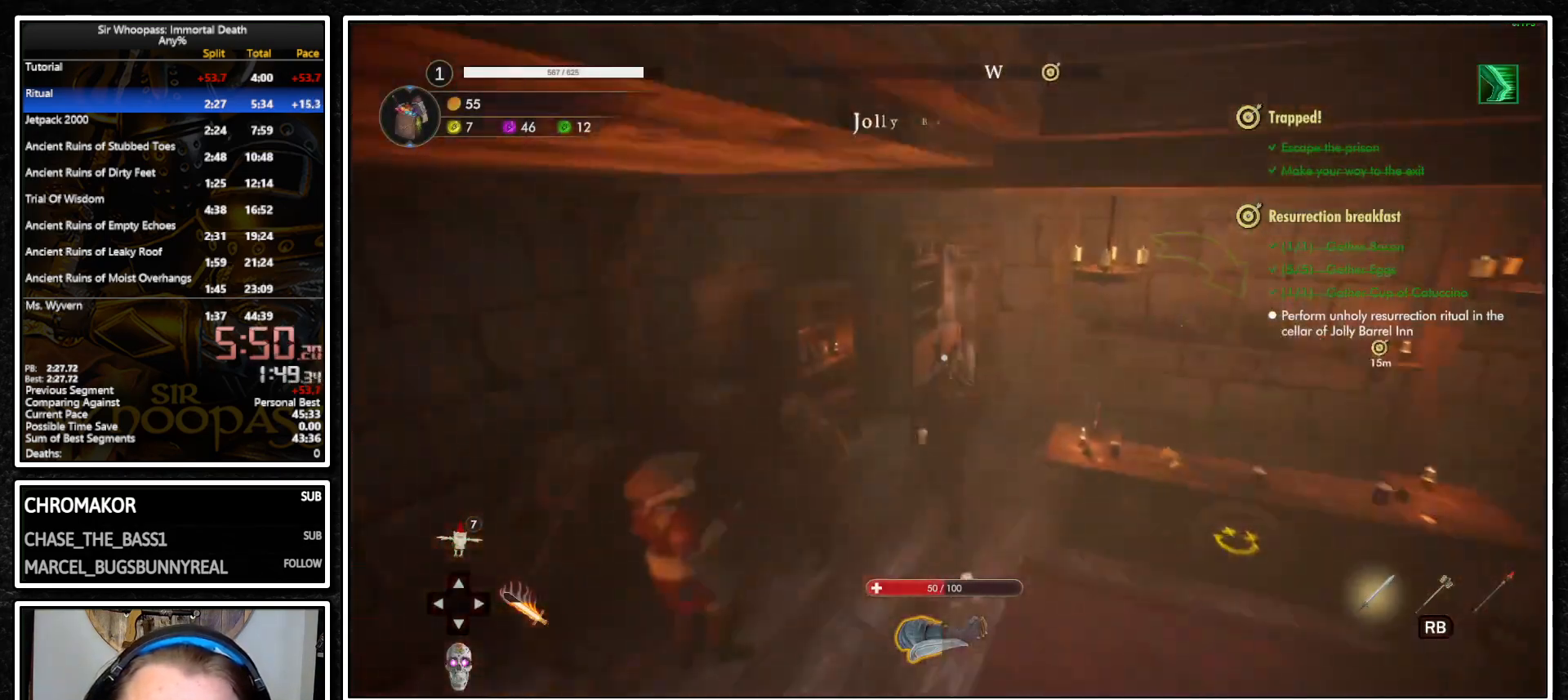
{"buttons": ["L1"], "left_stick": "right", "right_stick": "right", "events": [[150, "right_stick", "right"], [233, "left_stick", "up-right"], [433, "left_stick", "right"]]}
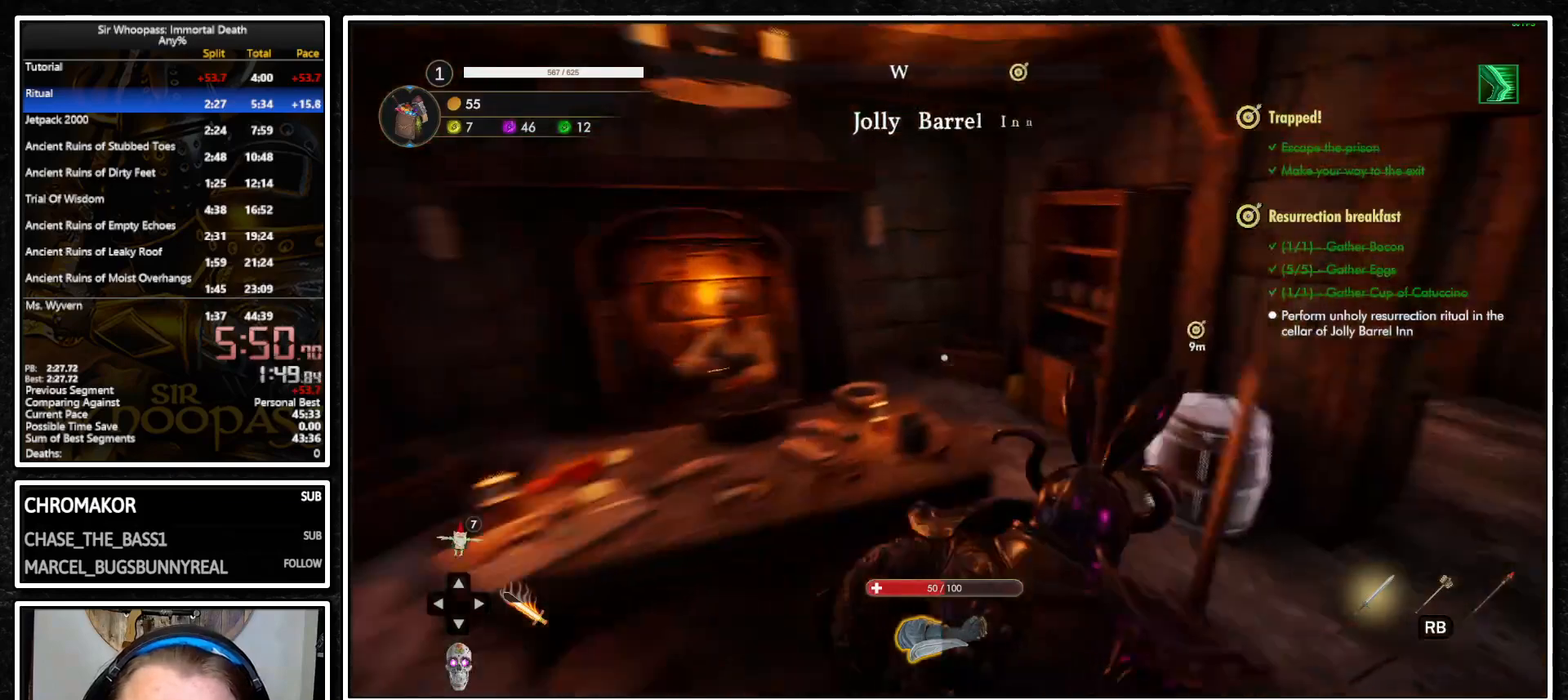
{"buttons": ["L1"], "left_stick": "up-left", "right_stick": "left", "events": [[50, "left_stick", "up-right"], [217, "left_stick", "up"], [217, "right_stick", "center"], [433, "right_stick", "left"], [483, "left_stick", "up-left"]]}
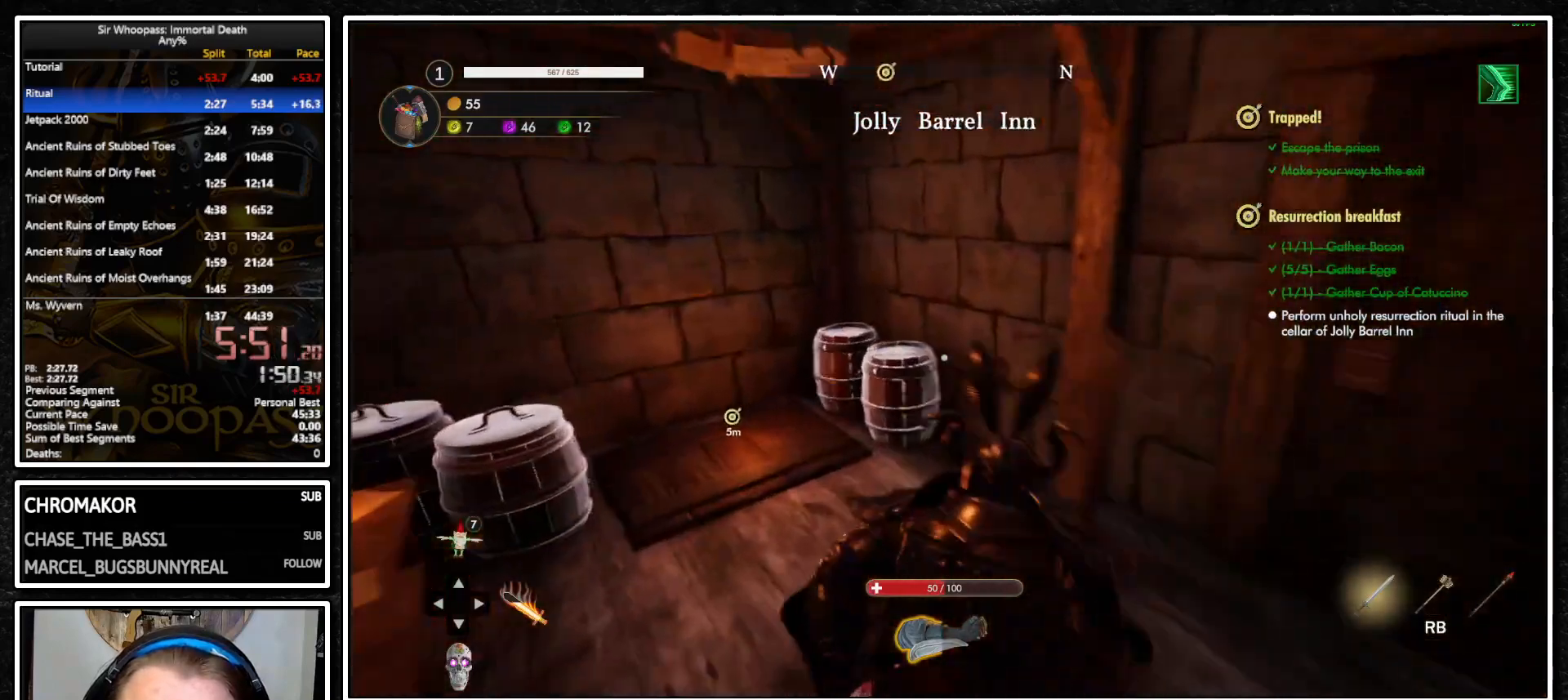
{"buttons": [], "left_stick": "center", "right_stick": "center", "events": [[67, "right_stick", "down-left"], [233, "right_stick", "center"], [267, "left_stick", "center"], [317, "SQUARE", "down"], [400, "SQUARE", "up"], [433, "L1", "up"]]}
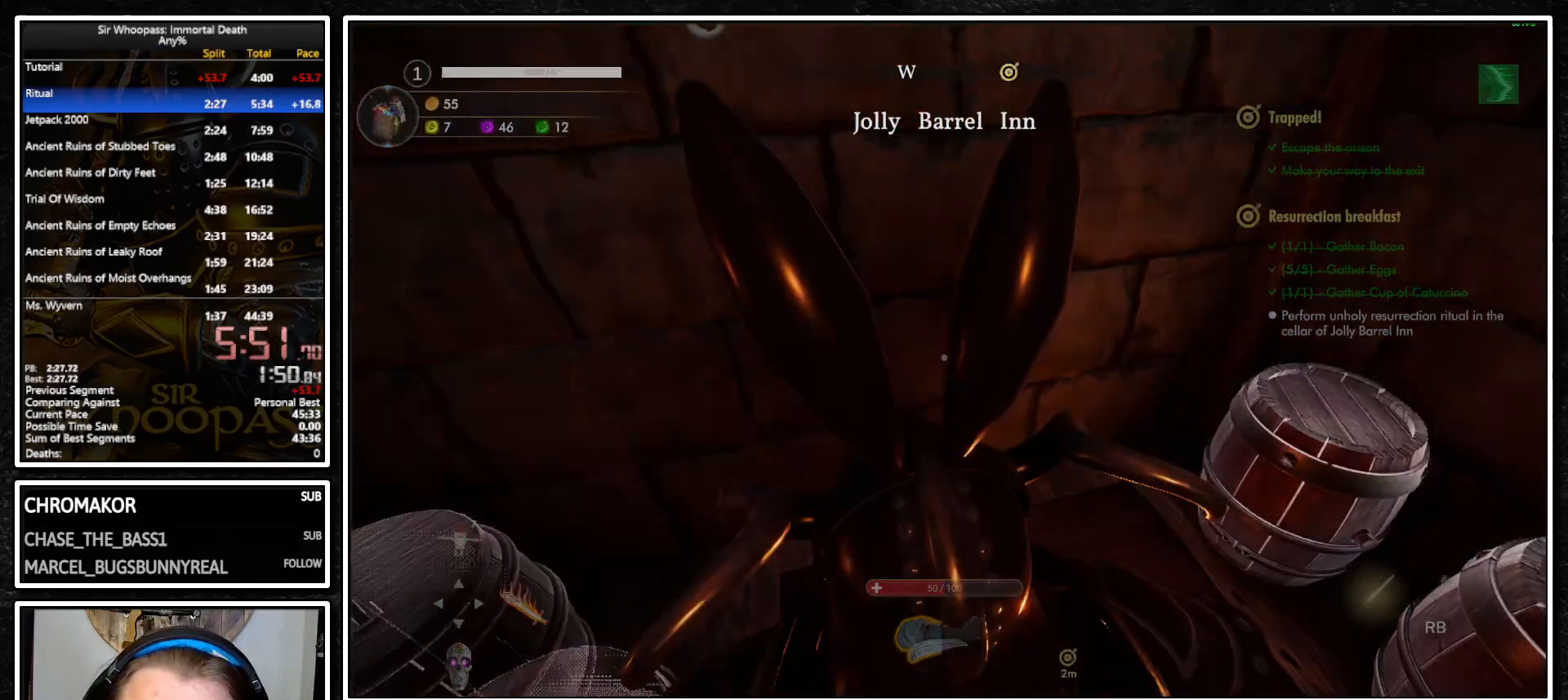
{"buttons": [], "left_stick": "center", "right_stick": "center", "events": []}
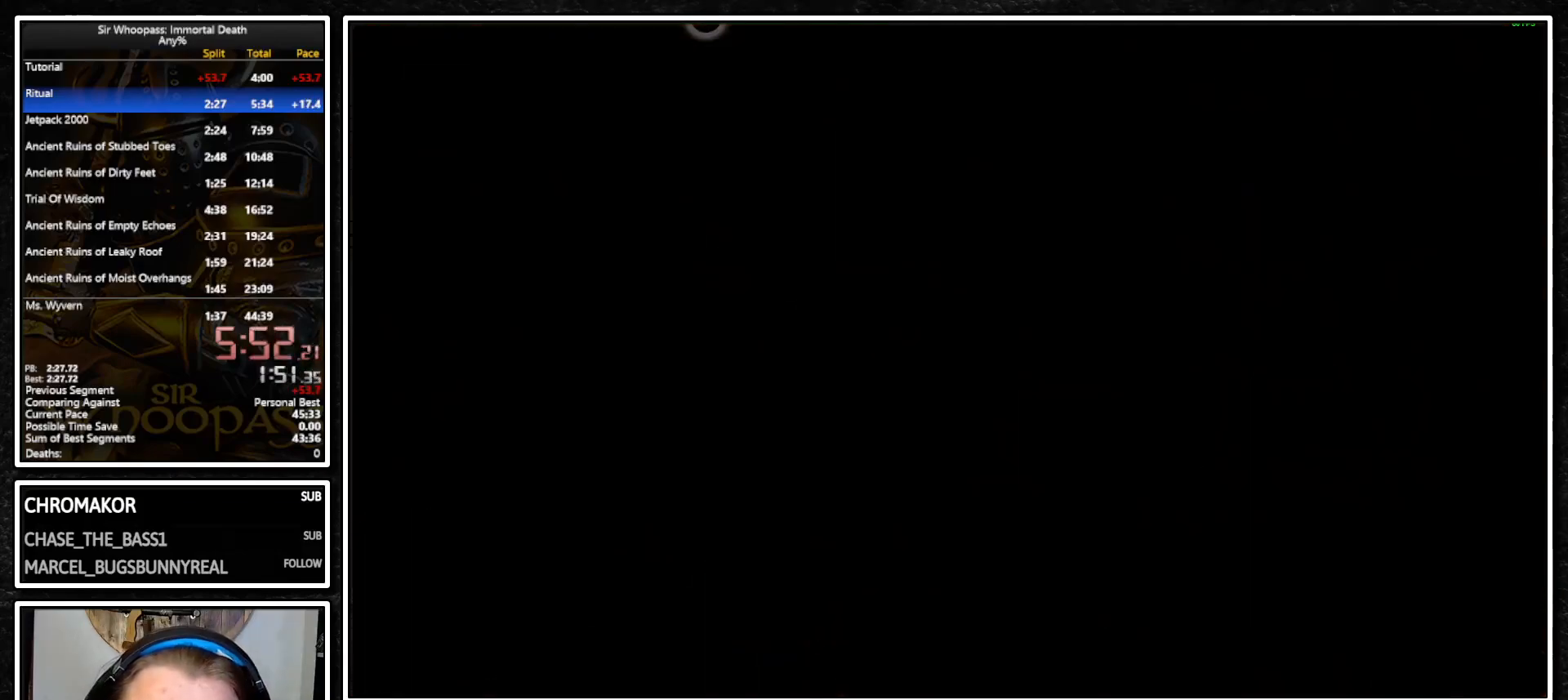
{"buttons": [], "left_stick": "center", "right_stick": "center", "events": []}
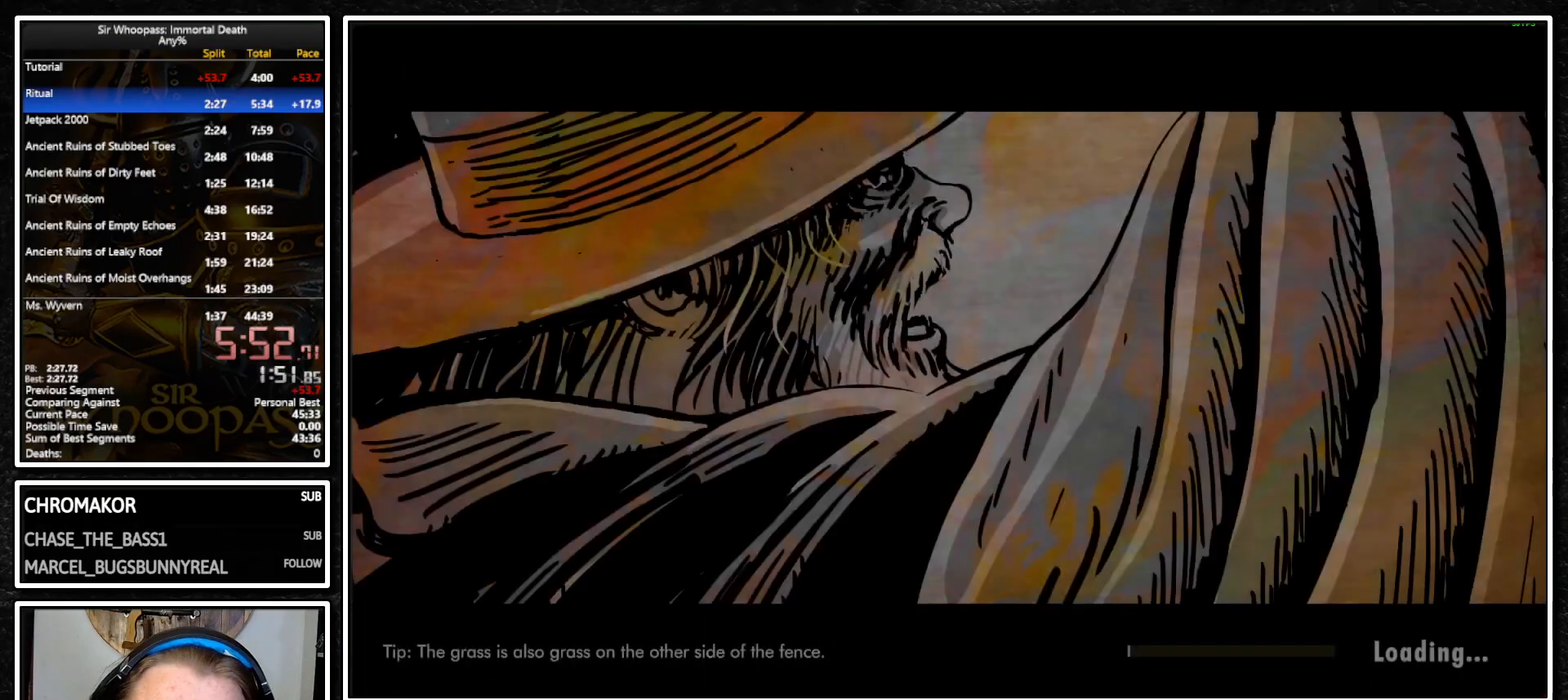
{"buttons": [], "left_stick": "center", "right_stick": "center", "events": []}
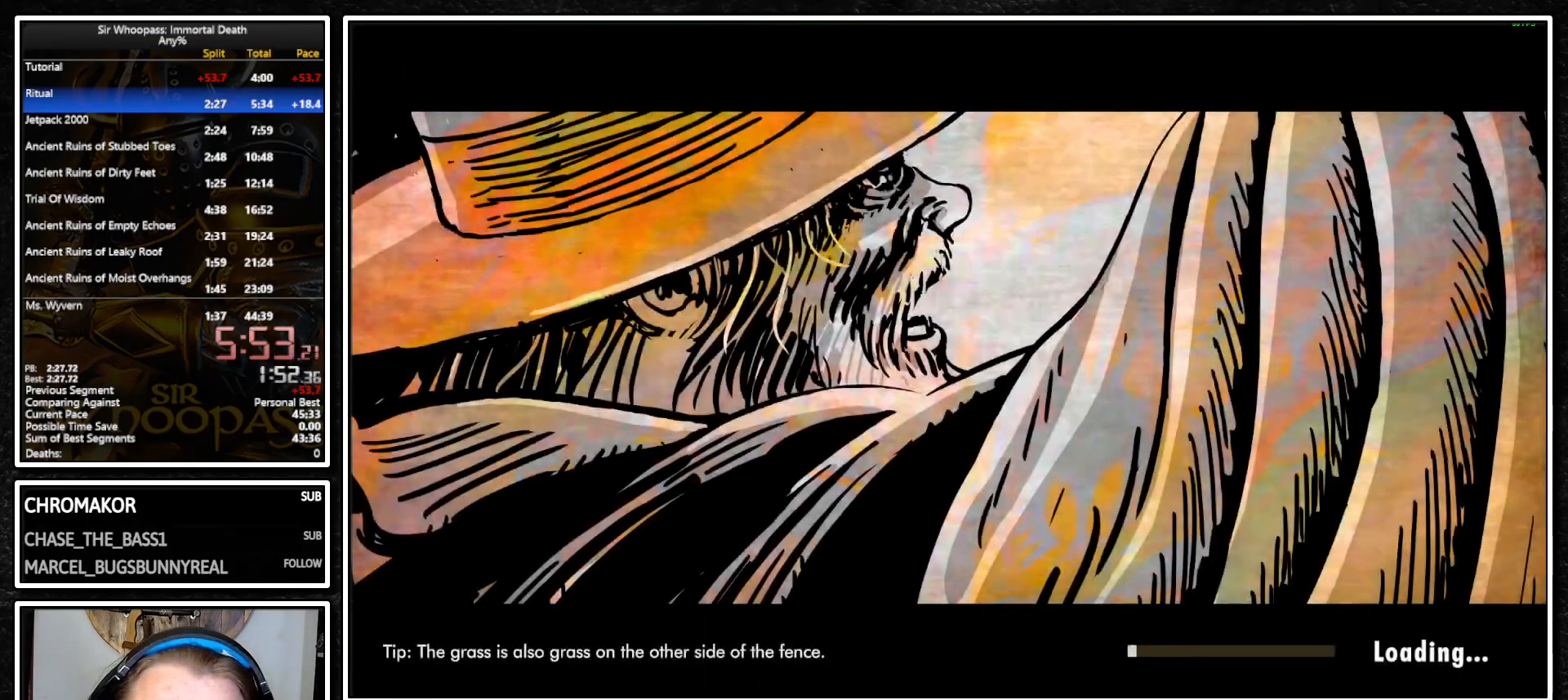
{"buttons": [], "left_stick": "center", "right_stick": "center", "events": []}
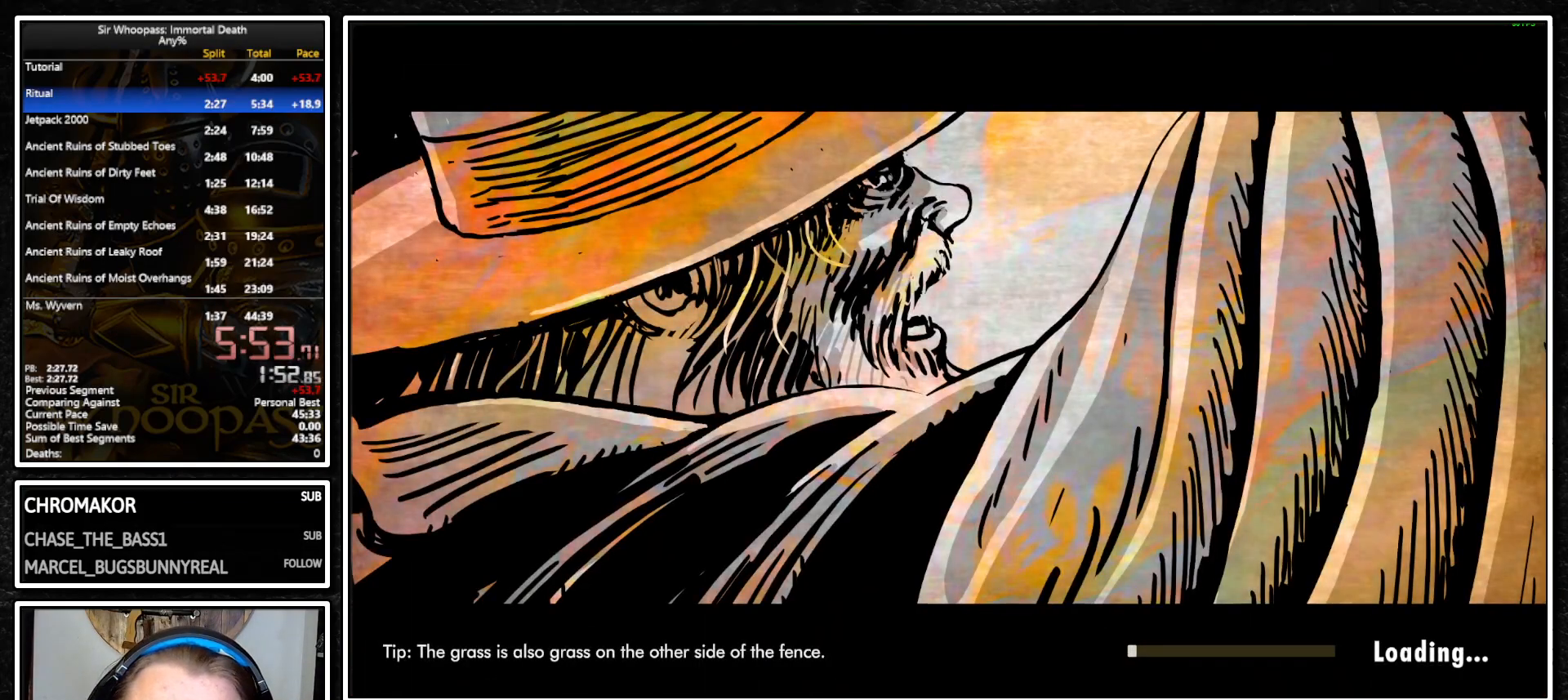
{"buttons": [], "left_stick": "center", "right_stick": "center", "events": []}
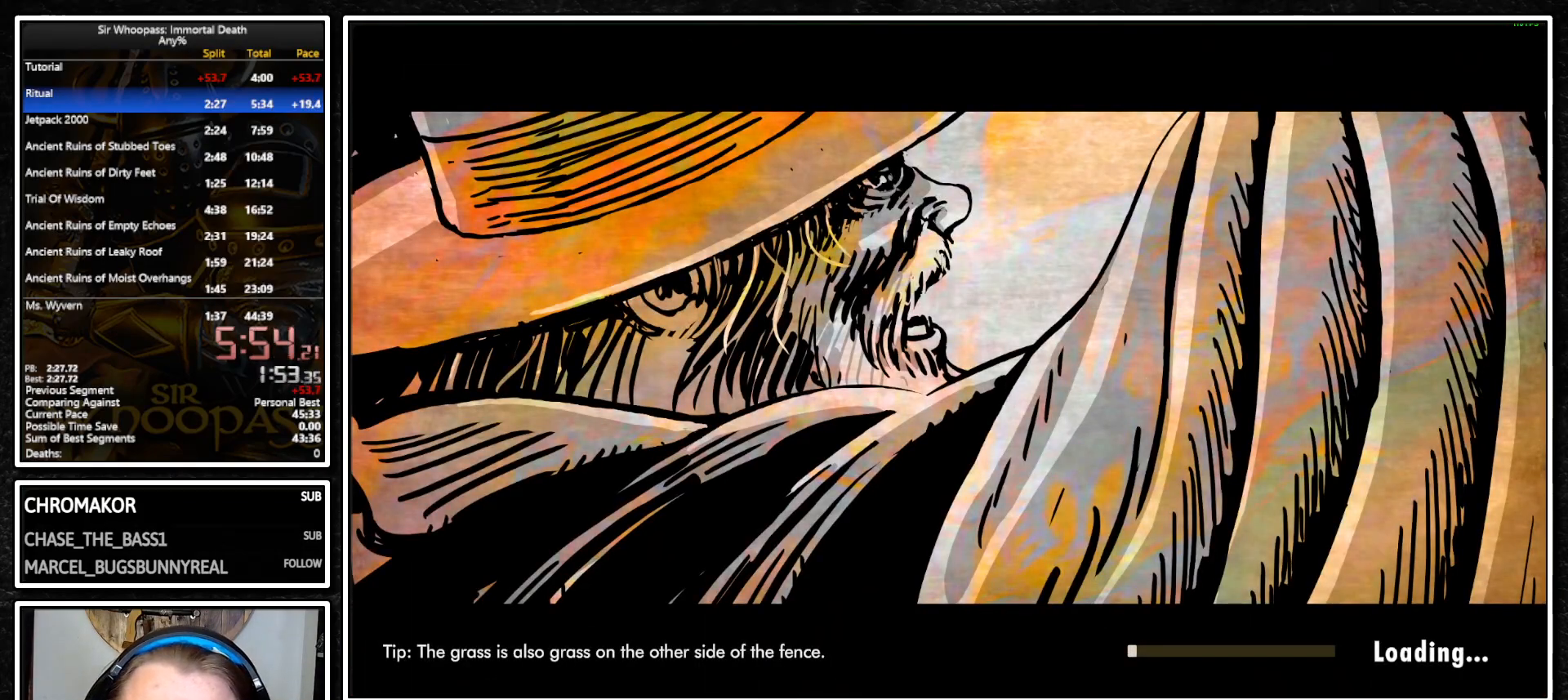
{"buttons": [], "left_stick": "center", "right_stick": "center", "events": []}
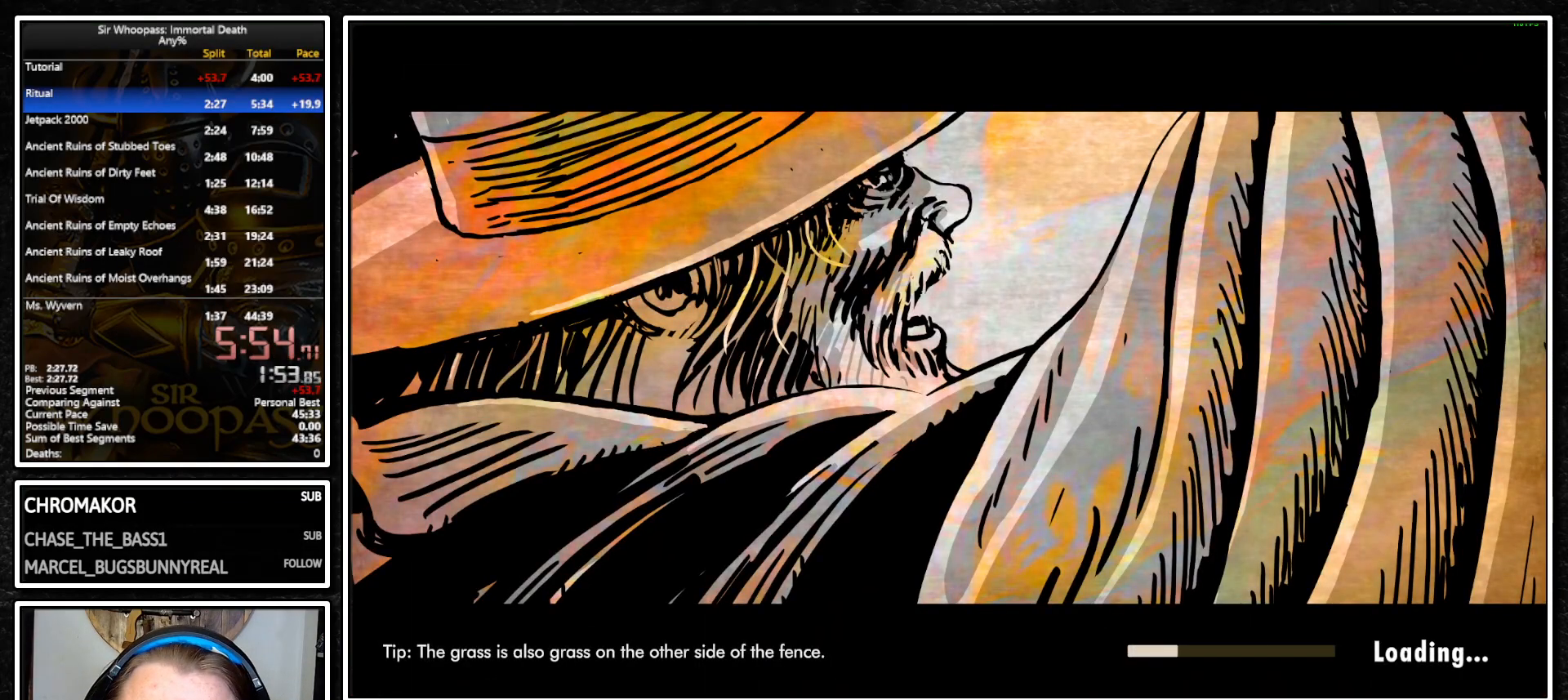
{"buttons": [], "left_stick": "center", "right_stick": "center", "events": []}
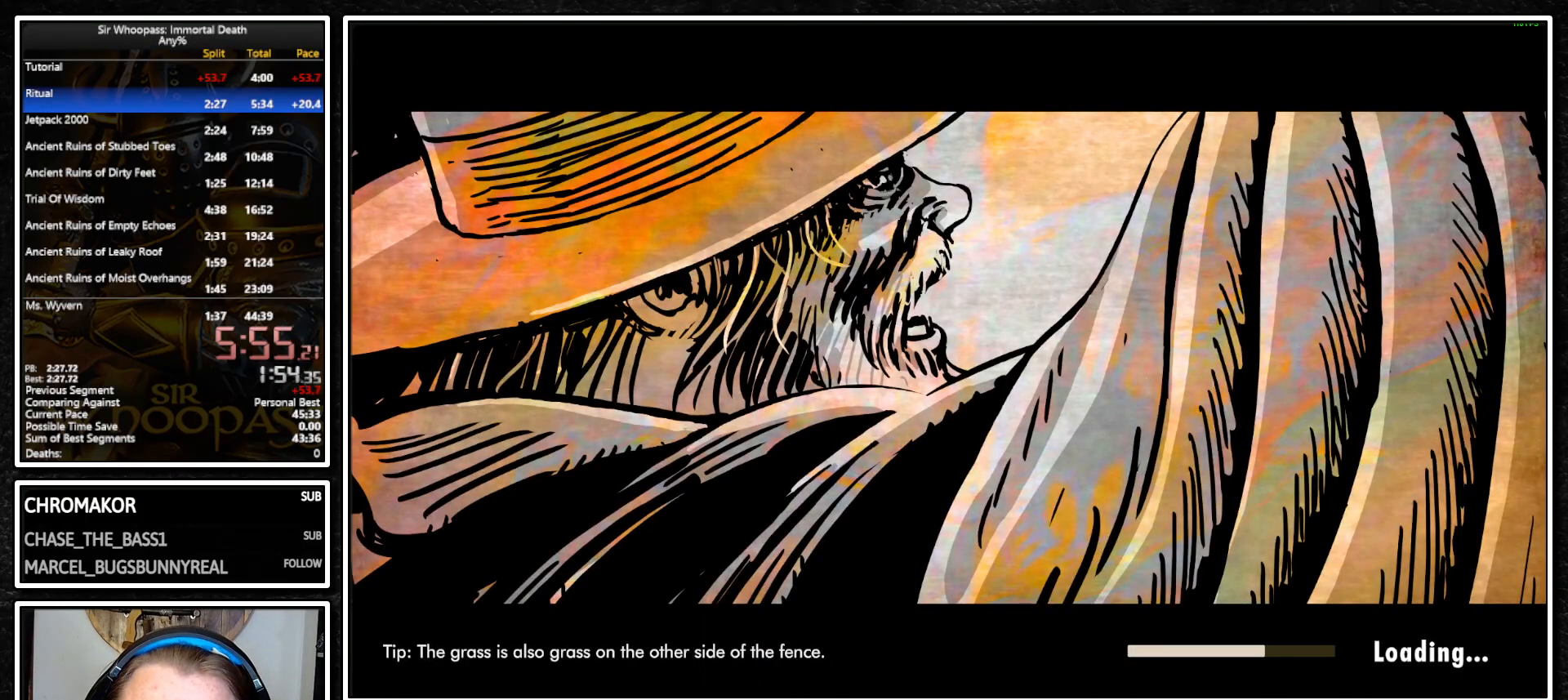
{"buttons": ["L1"], "left_stick": "center", "right_stick": "center", "events": [[433, "L1", "down"]]}
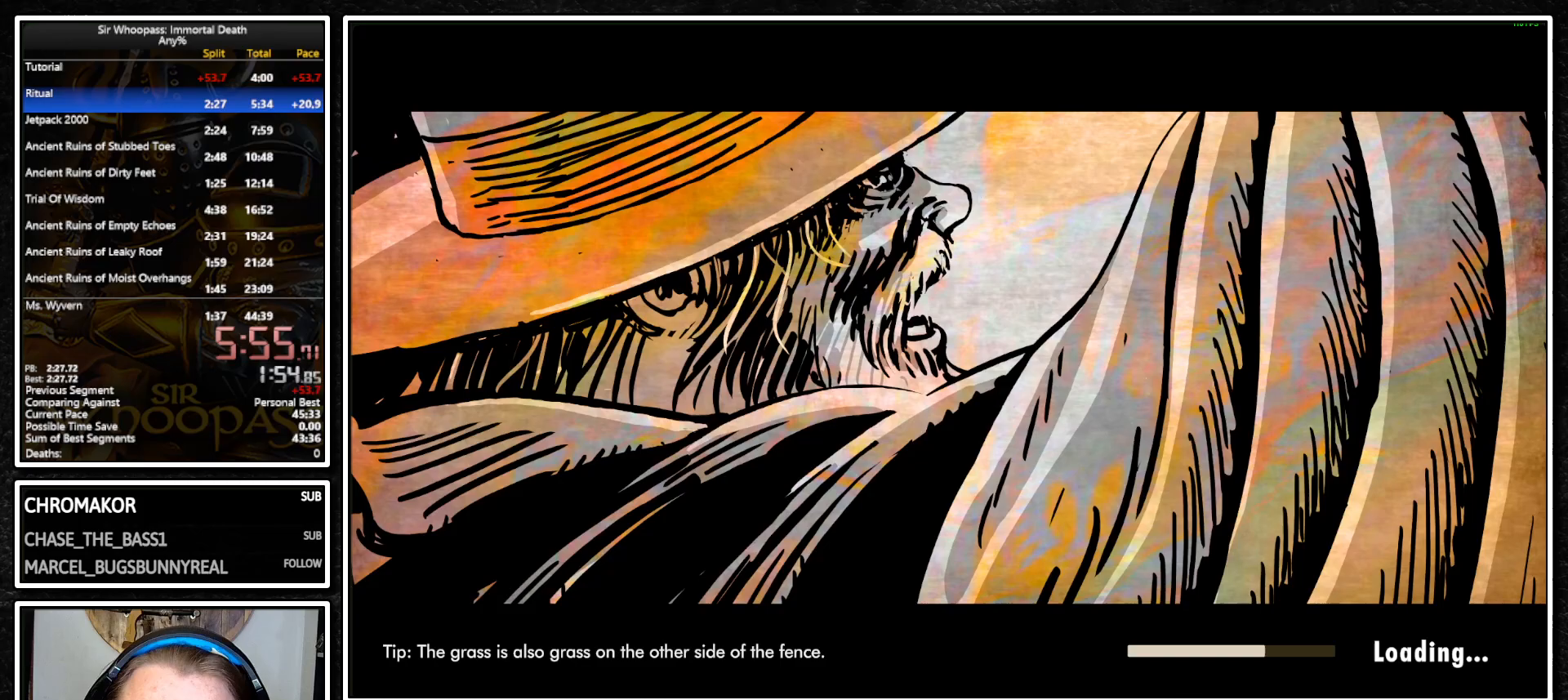
{"buttons": [], "left_stick": "center", "right_stick": "center", "events": [[383, "L1", "up"]]}
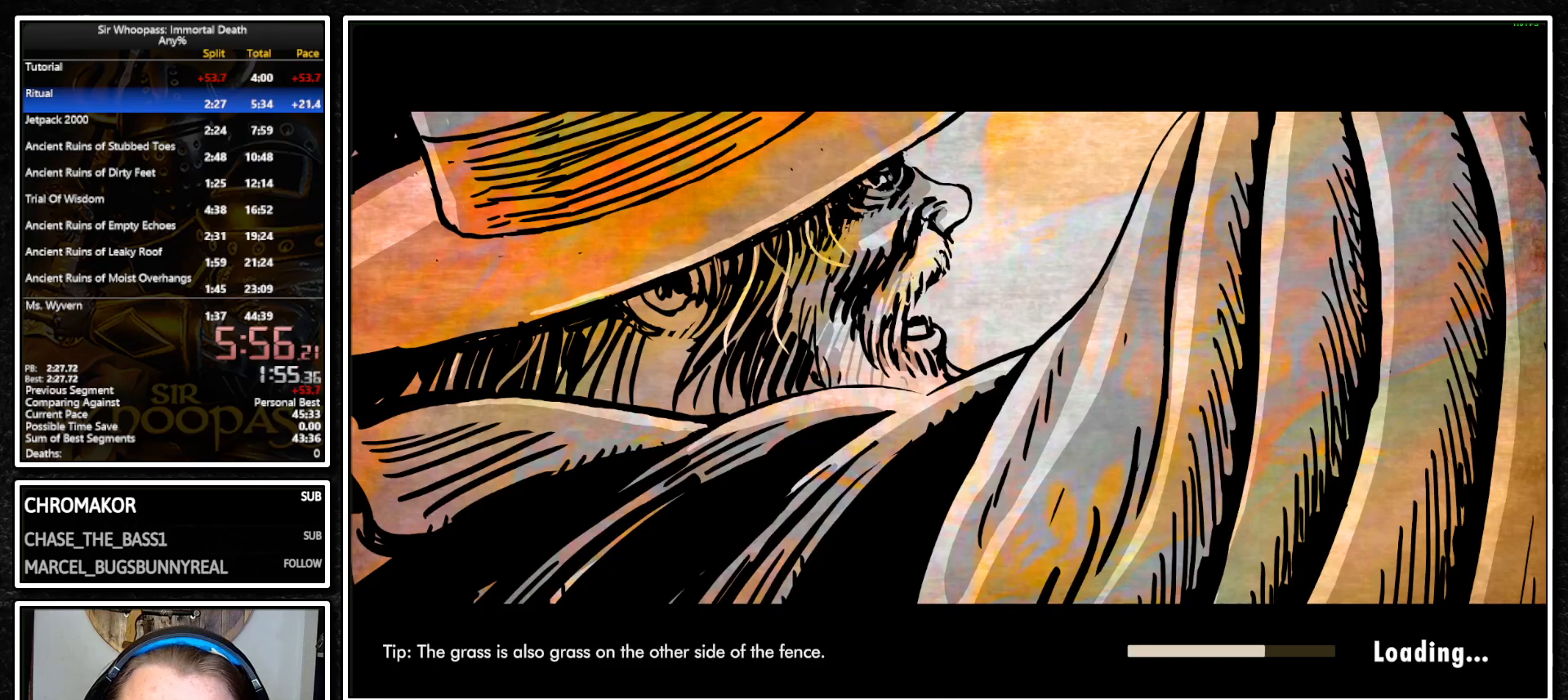
{"buttons": [], "left_stick": "center", "right_stick": "center", "events": []}
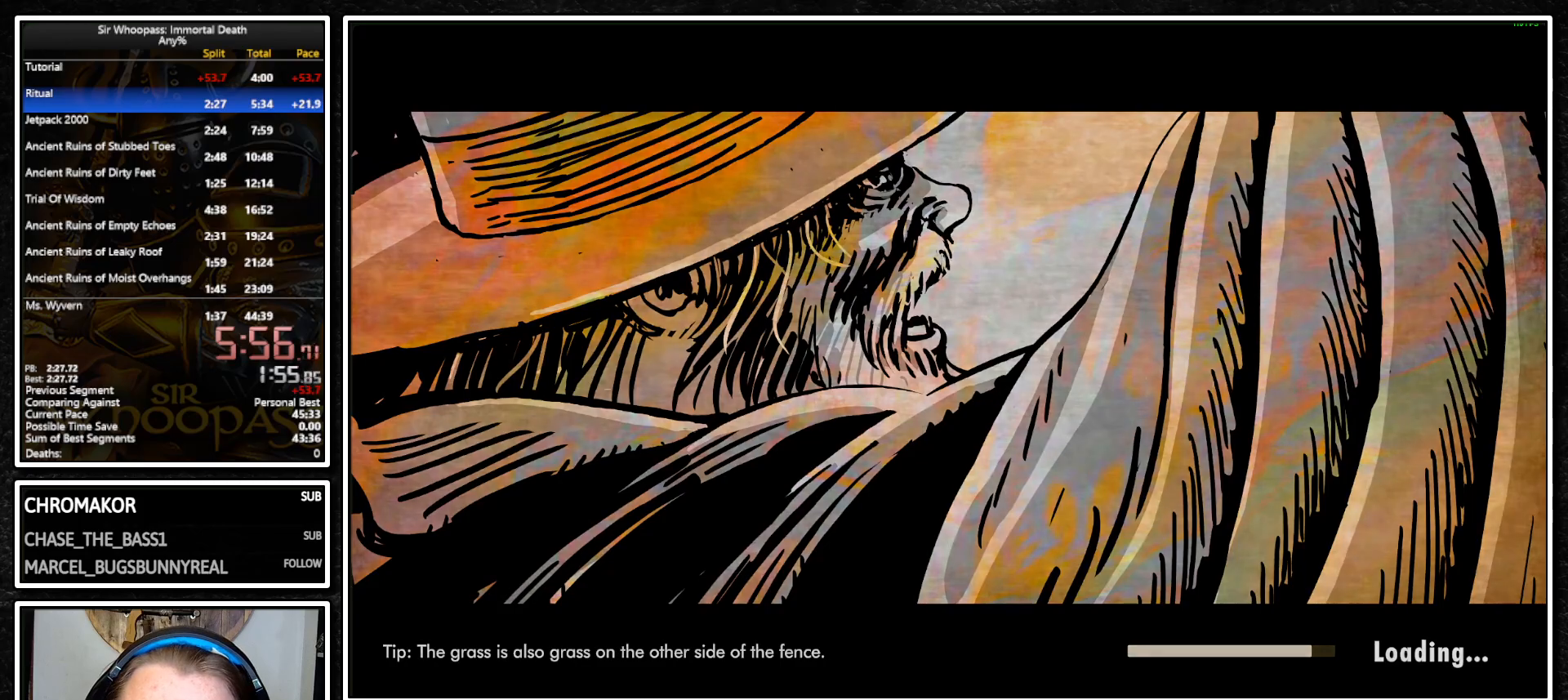
{"buttons": [], "left_stick": "center", "right_stick": "center", "events": []}
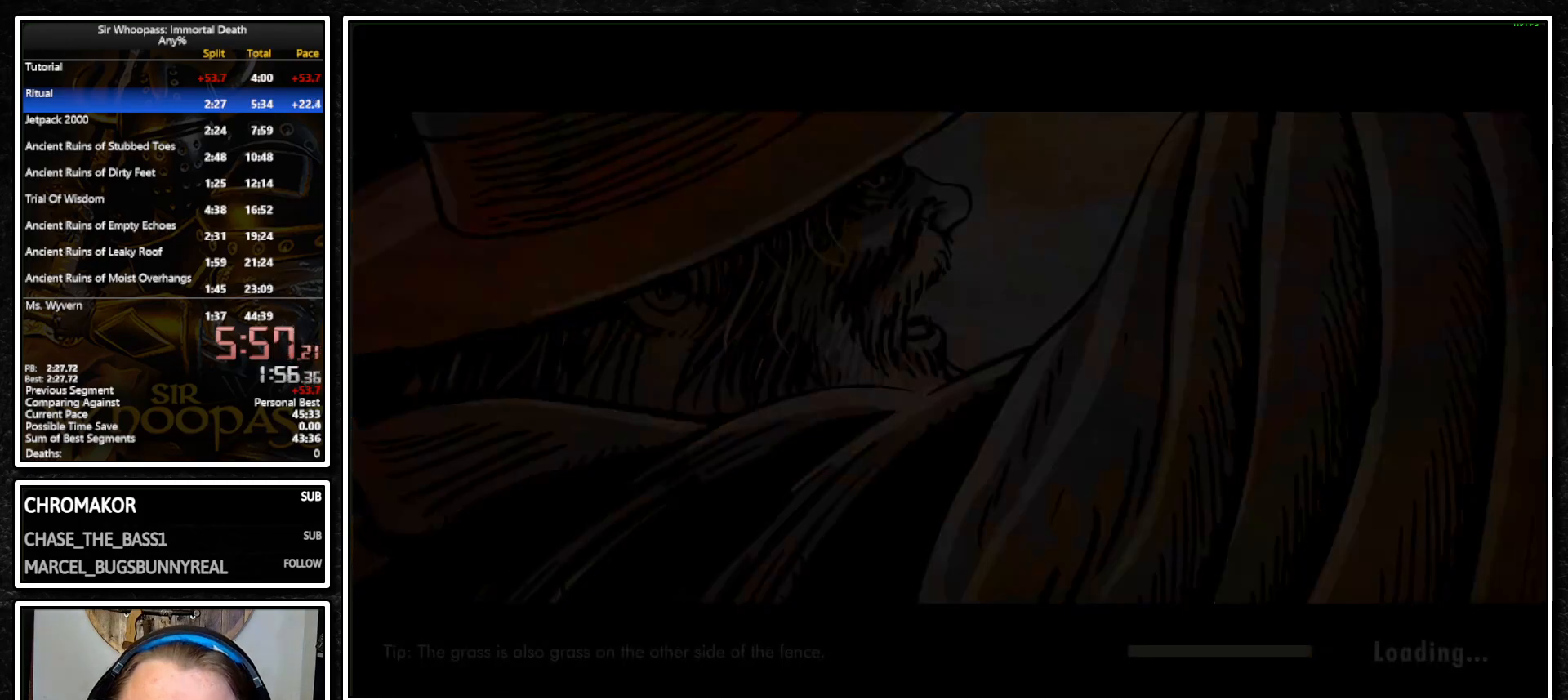
{"buttons": [], "left_stick": "center", "right_stick": "center", "events": []}
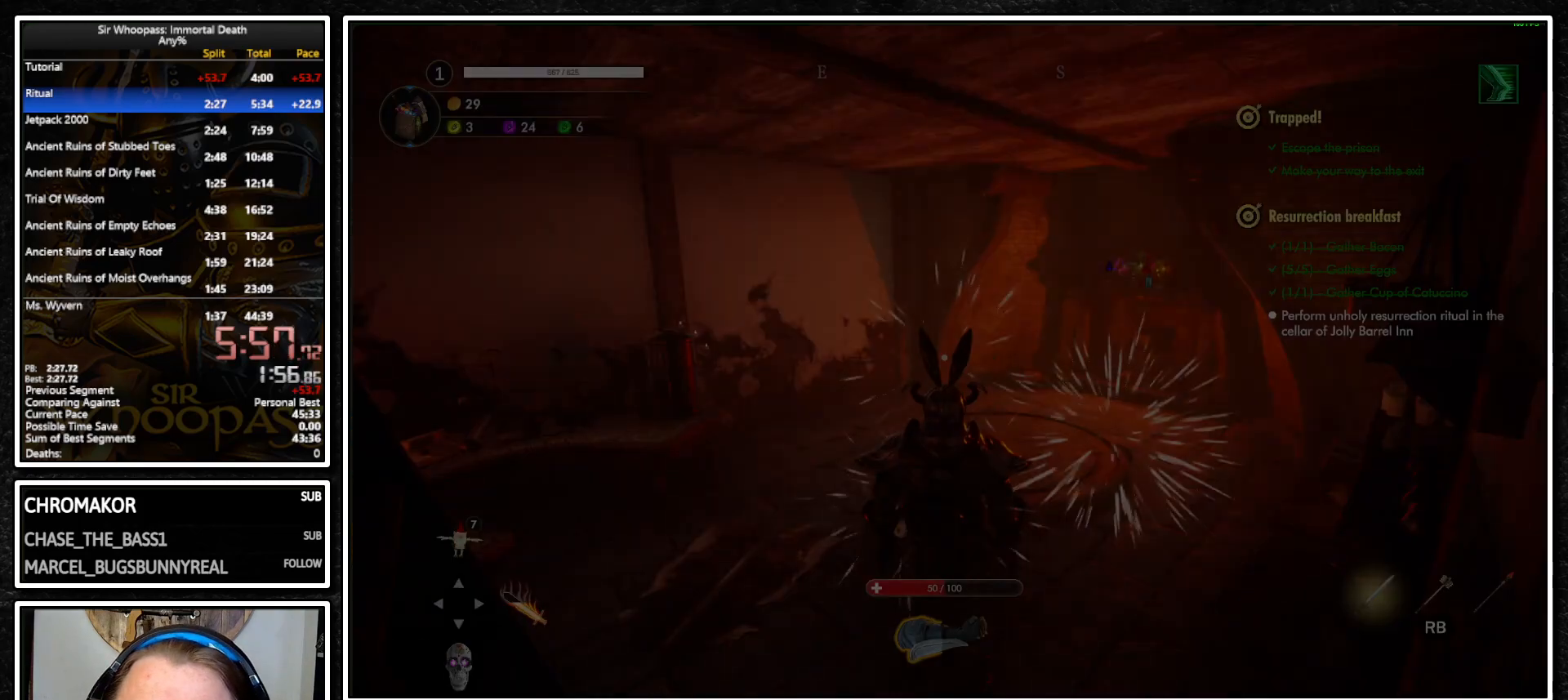
{"buttons": [], "left_stick": "left", "right_stick": "left", "events": [[450, "left_stick", "left"], [450, "right_stick", "left"]]}
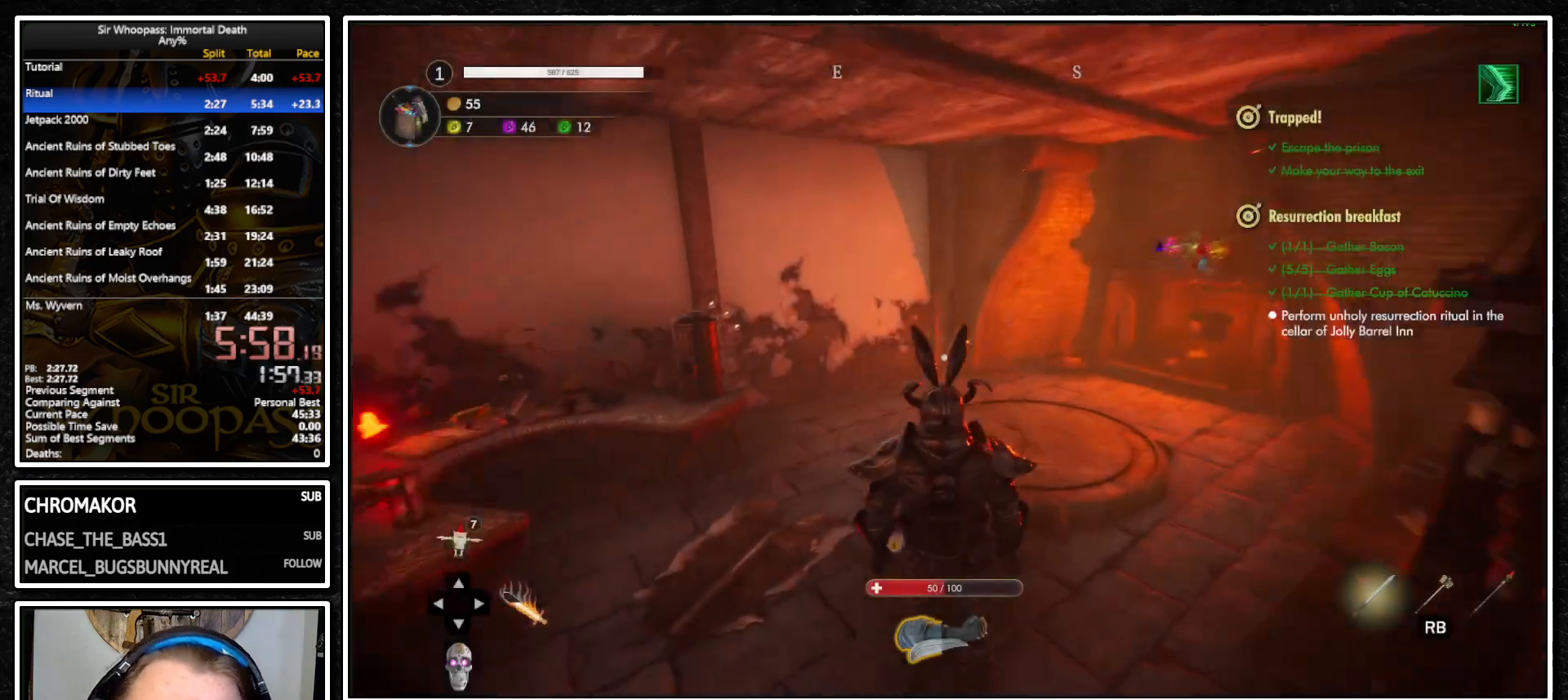
{"buttons": [], "left_stick": "center", "right_stick": "center", "events": [[67, "left_stick", "up-left"], [283, "right_stick", "center"], [350, "left_stick", "center"], [400, "SQUARE", "down"], [483, "SQUARE", "up"]]}
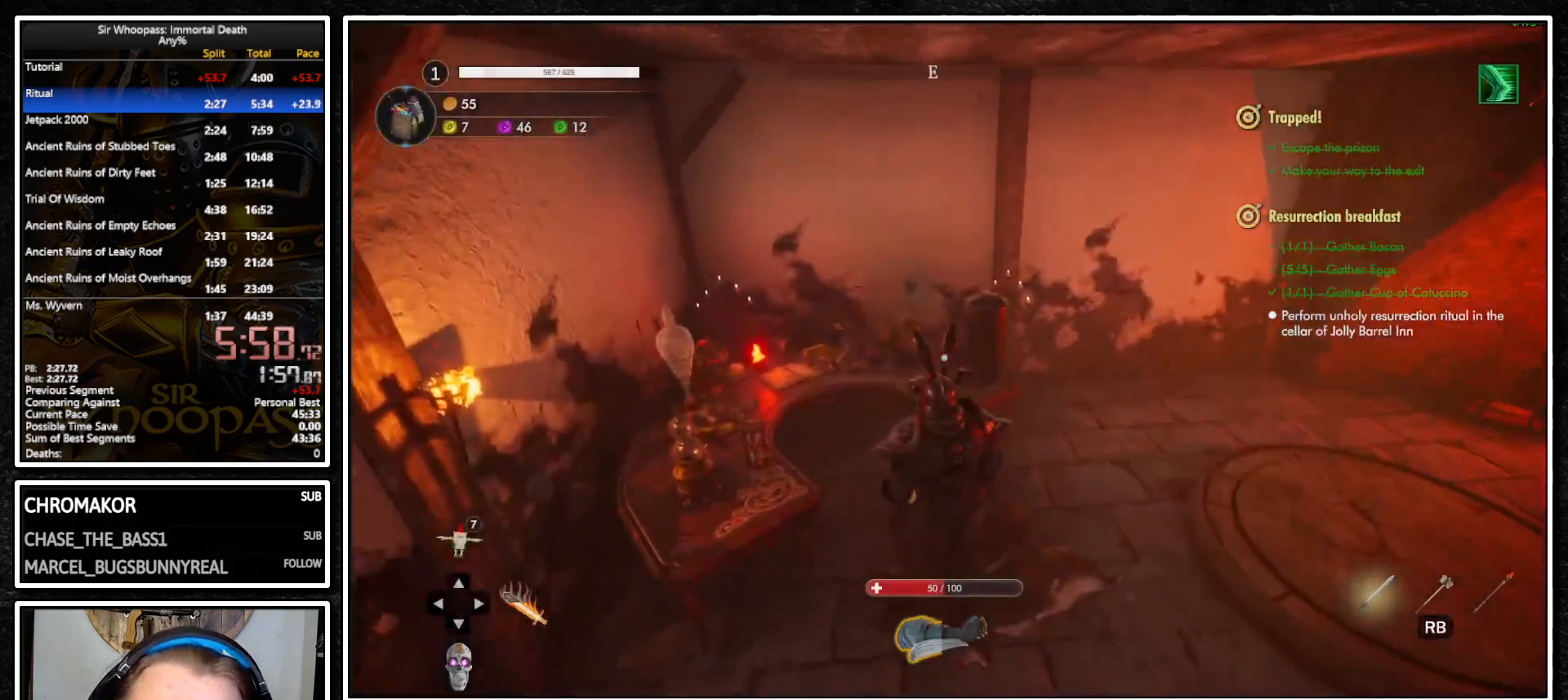
{"buttons": [], "left_stick": "center", "right_stick": "center", "events": [[233, "left_stick", "down-left"], [467, "left_stick", "center"]]}
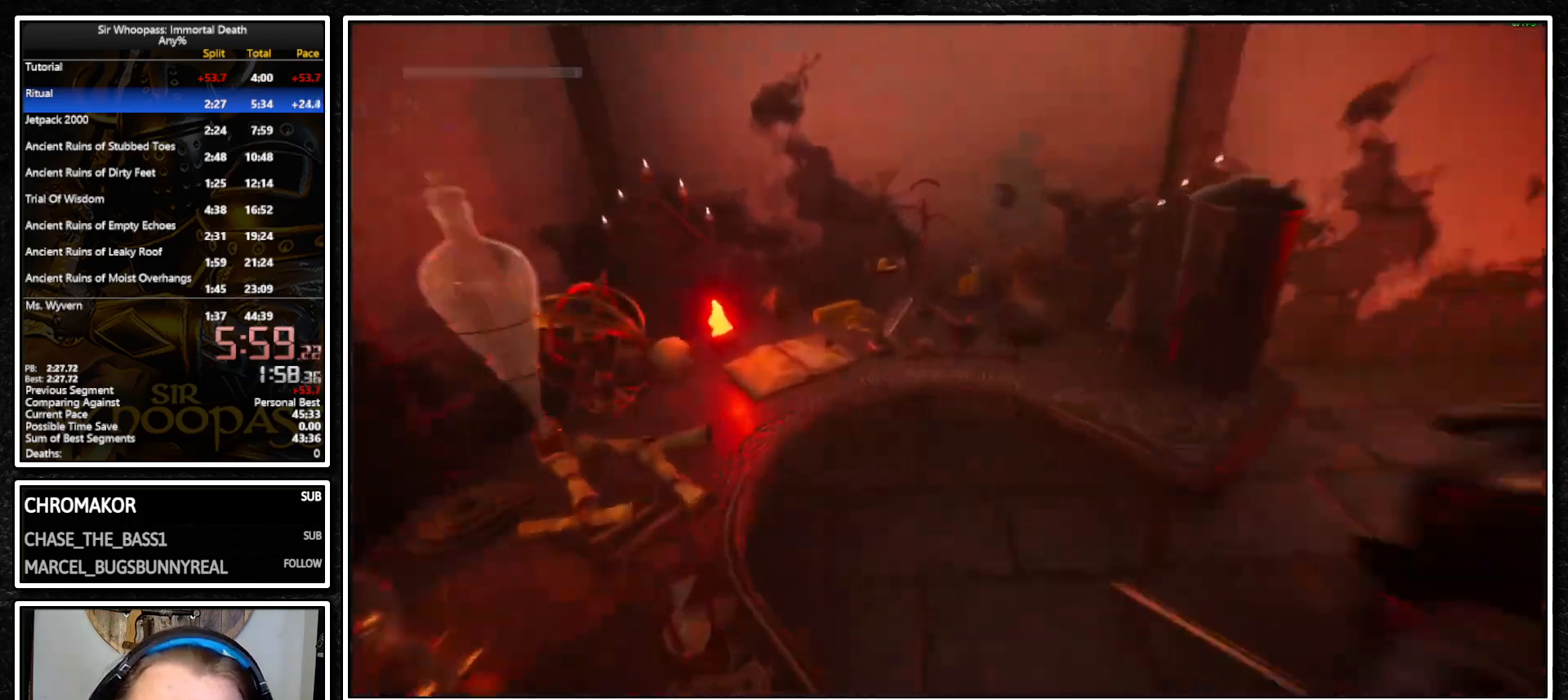
{"buttons": [], "left_stick": "right", "right_stick": "center"}
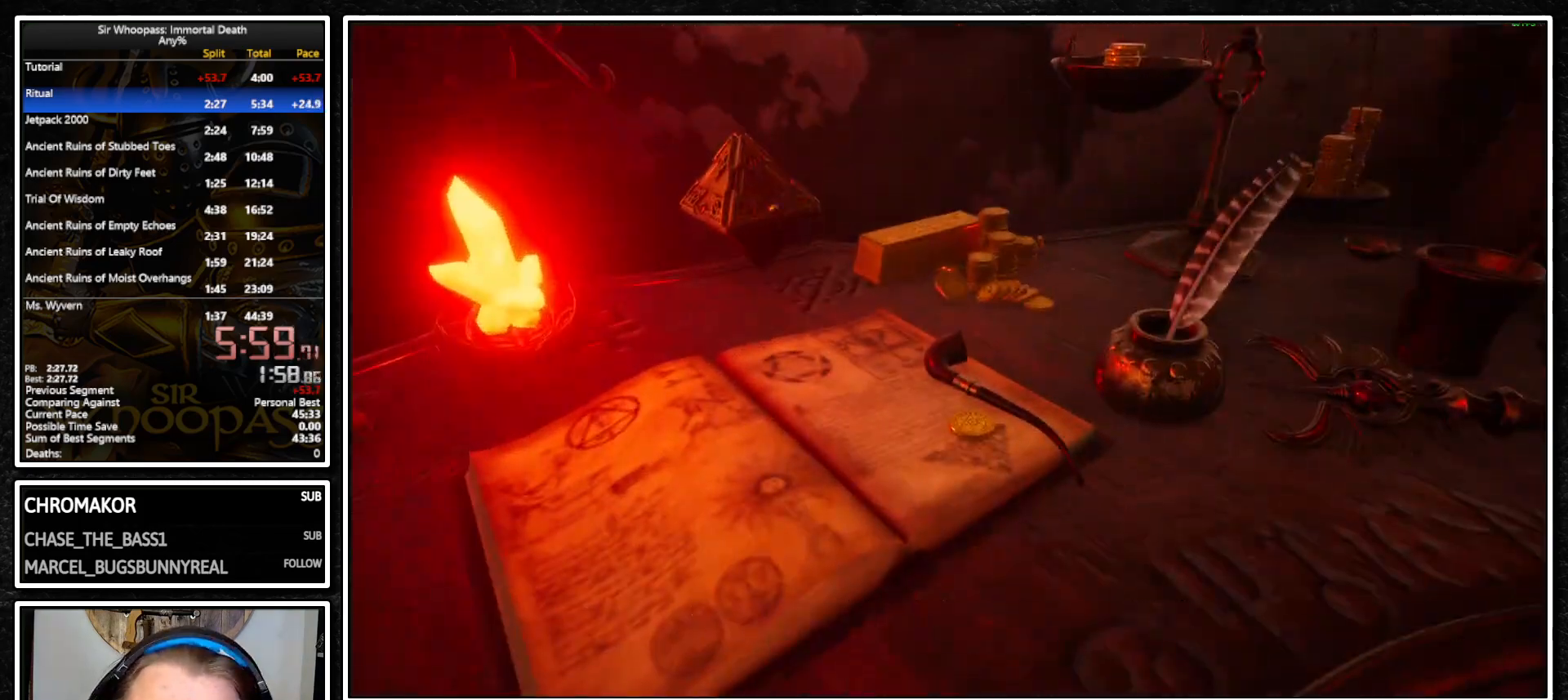
{"buttons": ["CROSS"], "left_stick": "right", "right_stick": "center"}
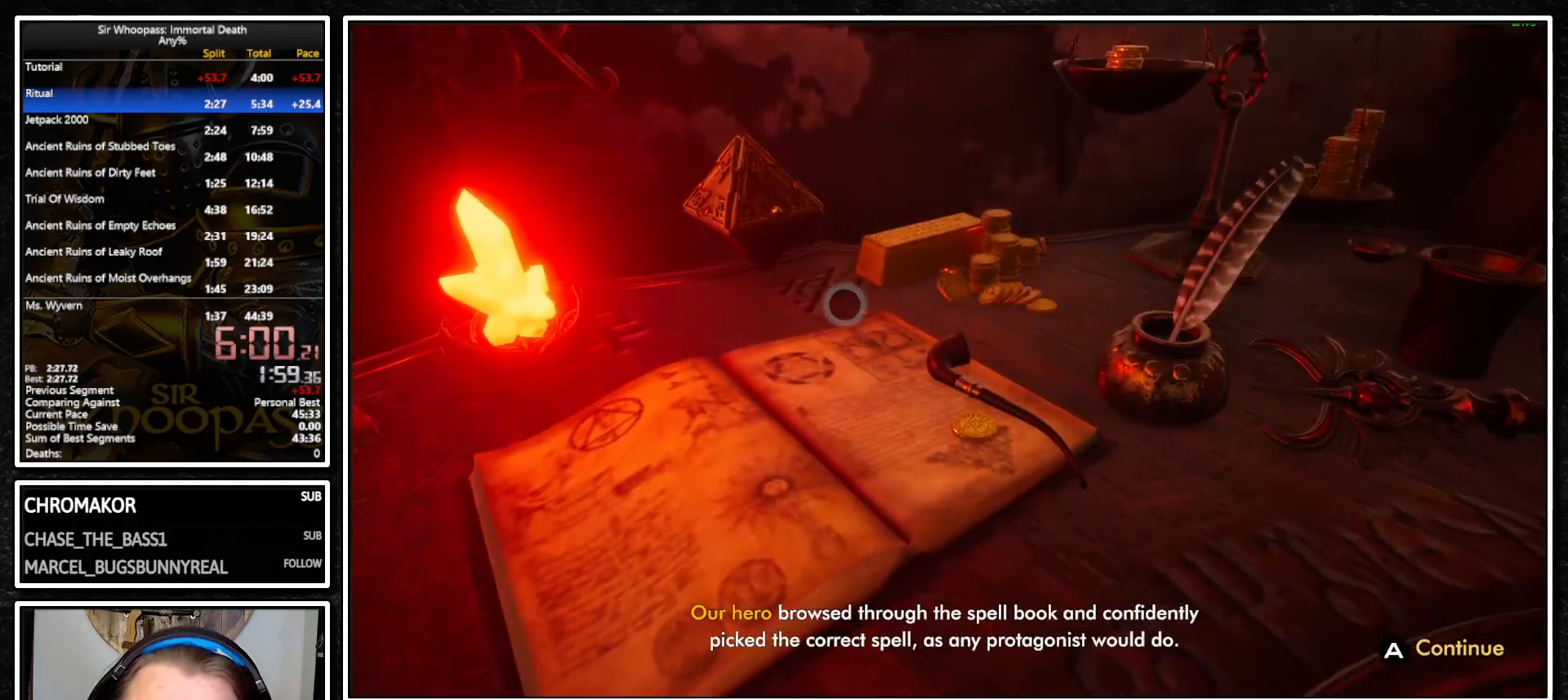
{"buttons": [], "left_stick": "right", "right_stick": "center", "events": [[83, "CROSS", "up"]]}
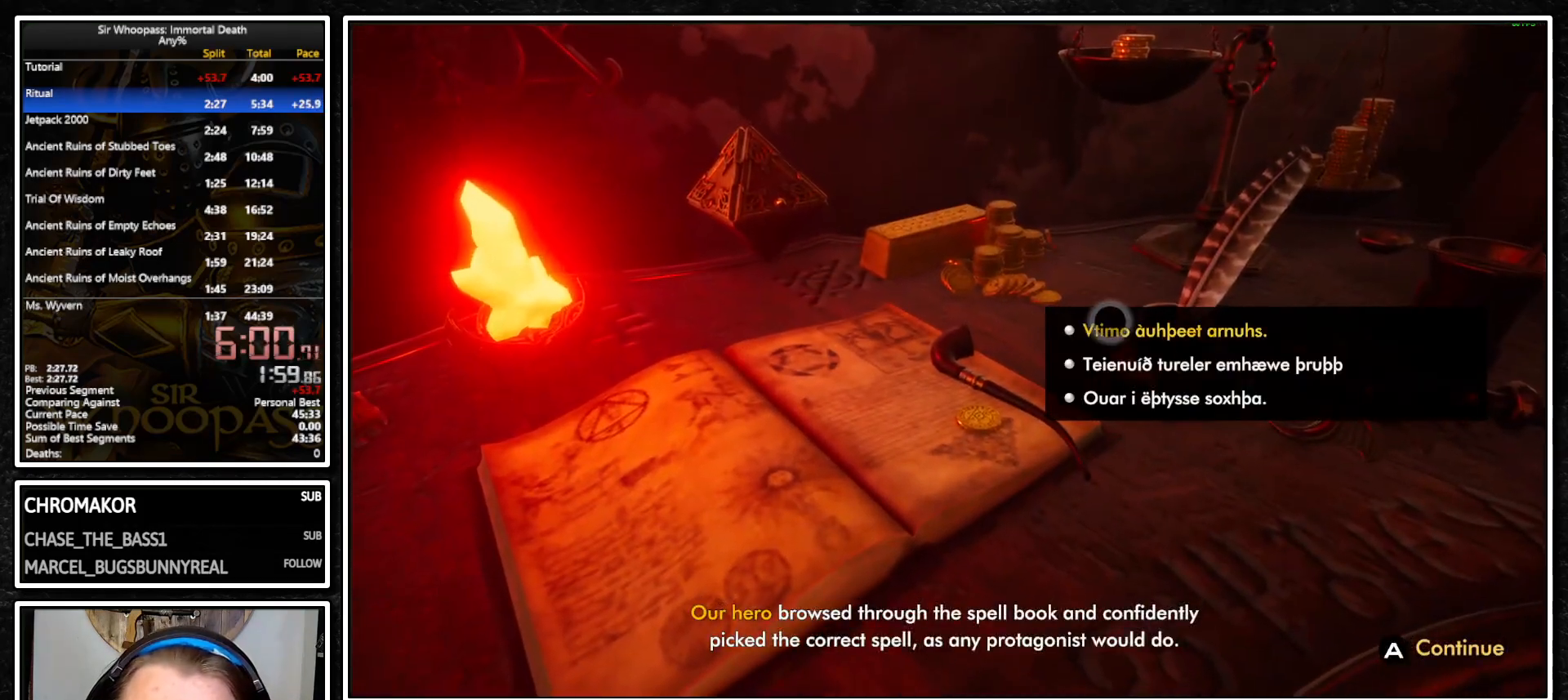
{"buttons": ["CROSS"], "left_stick": "center", "right_stick": "center", "events": [[17, "left_stick", "center"], [50, "CROSS", "down"], [133, "CROSS", "up"], [200, "CROSS", "down"], [283, "CROSS", "up"], [333, "CROSS", "down"], [417, "CROSS", "up"], [483, "CROSS", "down"]]}
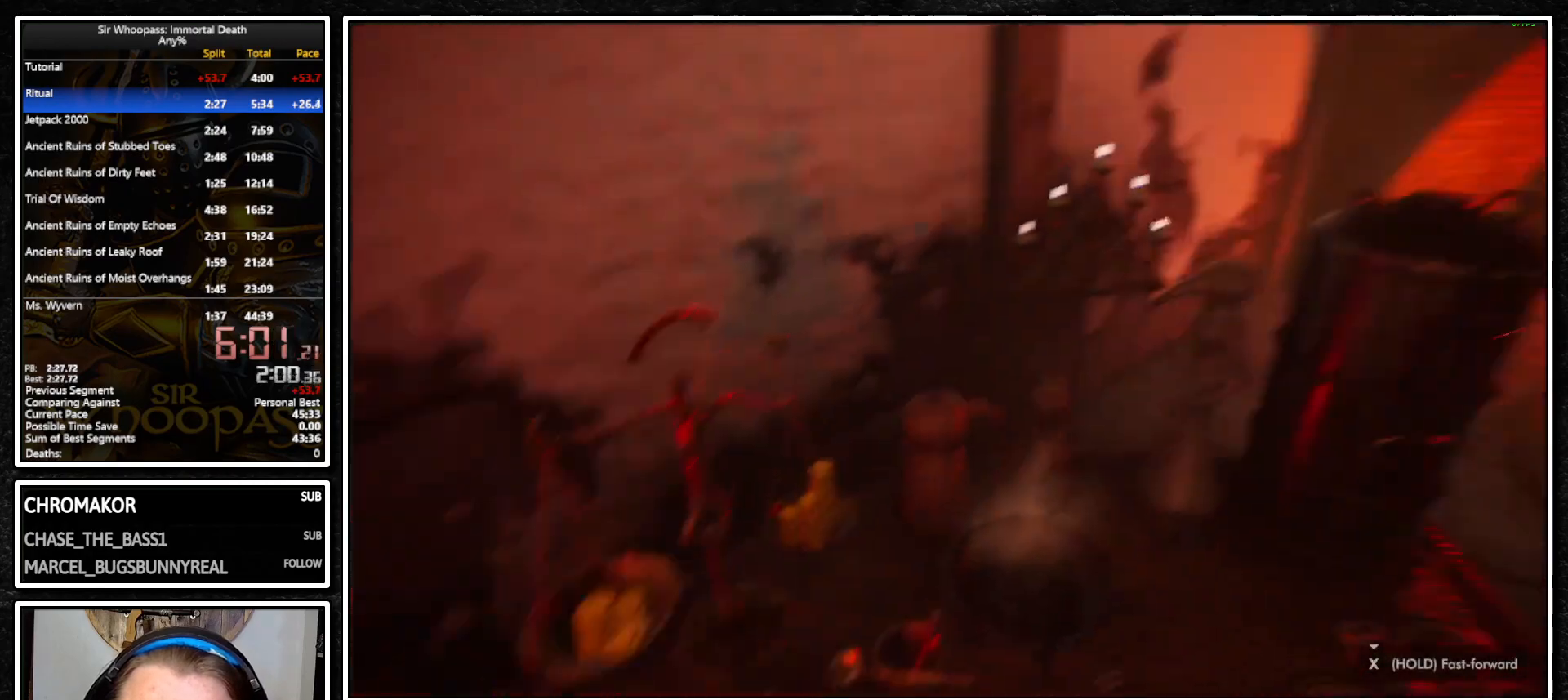
{"buttons": [], "left_stick": "center", "right_stick": "center", "events": [[50, "CROSS", "up"], [133, "CROSS", "down"], [200, "CROSS", "up"], [267, "CROSS", "down"], [350, "CROSS", "up"], [417, "CROSS", "down"], [483, "CROSS", "up"]]}
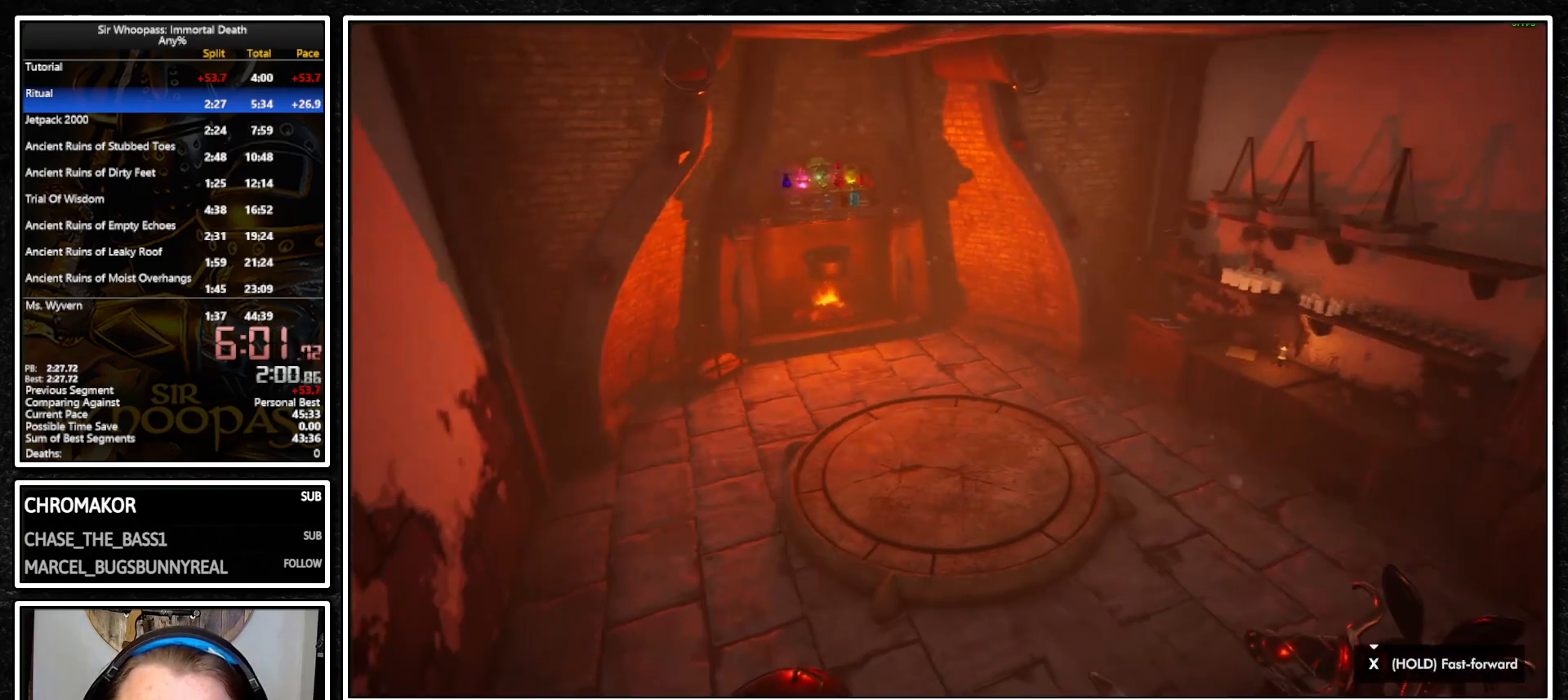
{"buttons": ["SQUARE"], "left_stick": "center", "right_stick": "center", "events": [[50, "CROSS", "down"], [133, "CROSS", "up"], [233, "SQUARE", "down"]]}
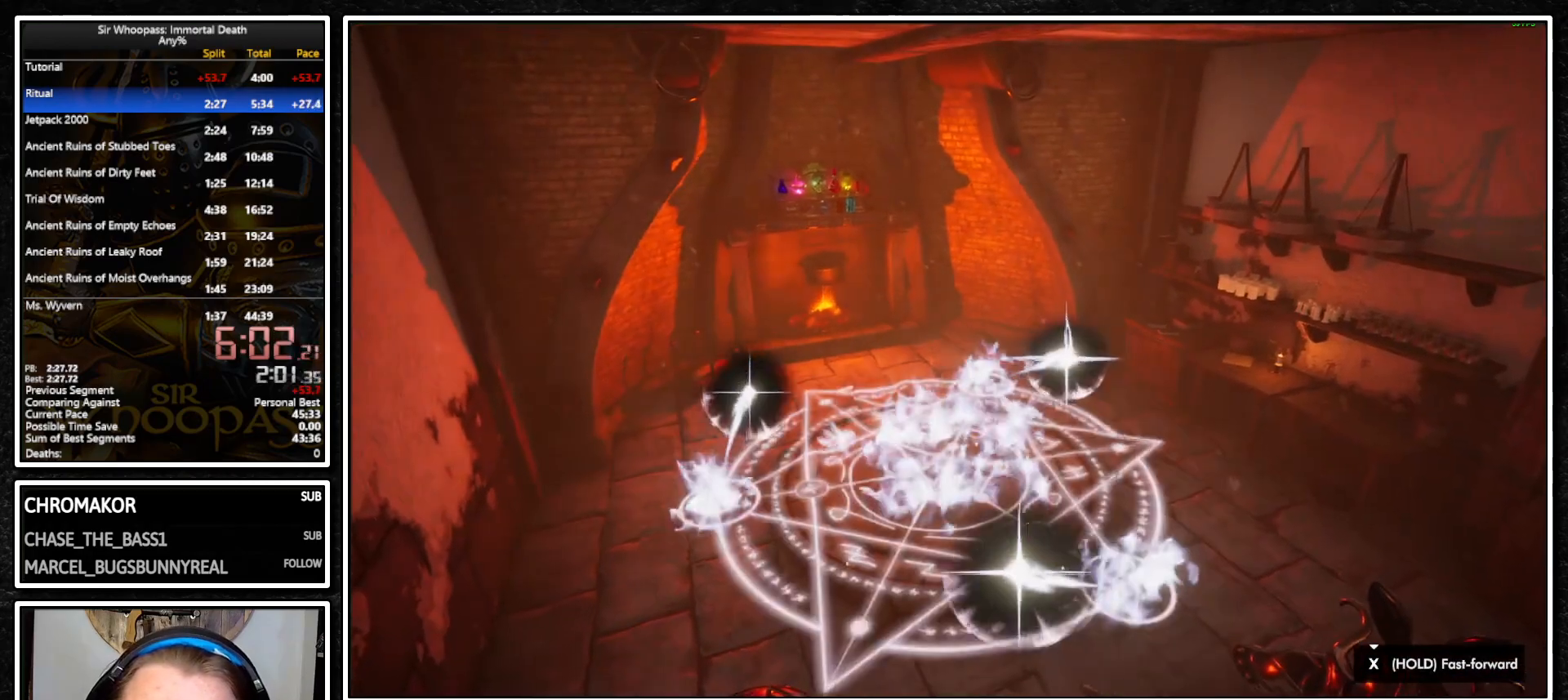
{"buttons": ["SQUARE"], "left_stick": "center", "right_stick": "center", "events": []}